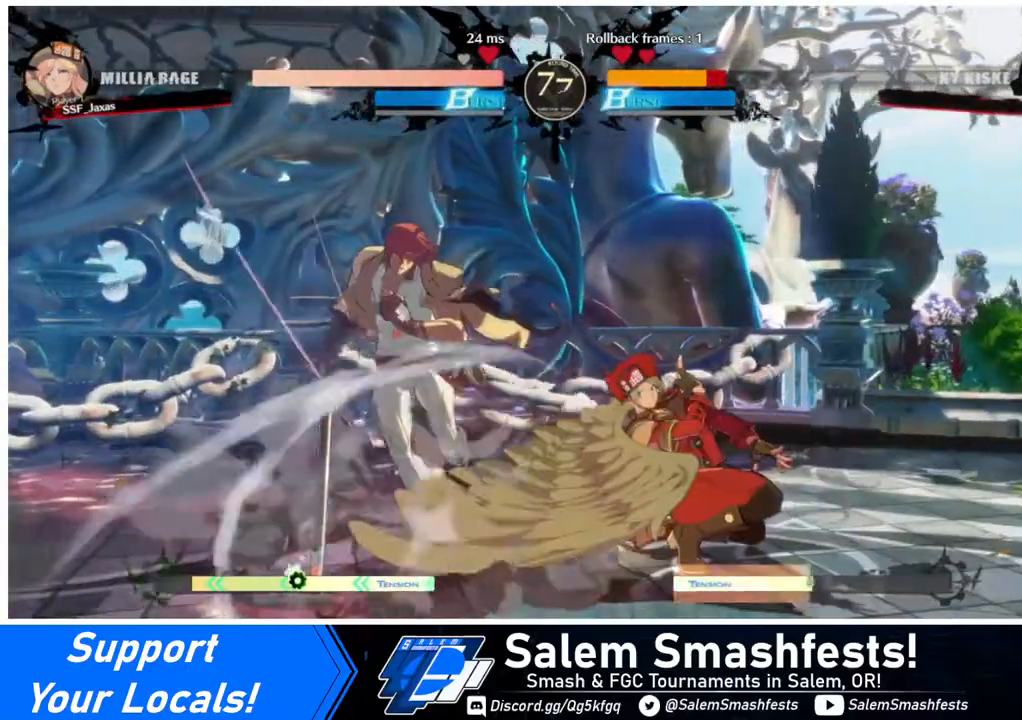
Gameplay with a controller (arcade stick); each line is a JSON object with the inputs held at the frame after it. "events" lists button and stick changes between this image and that frame as [ms after this image, input, new state], when the widget could be followed in between. Not read: L3 R3.
{"buttons": ["DPAD_LEFT"], "events": [[80, "R1", "down"], [320, "R1", "up"], [360, "DPAD_DOWN", "down"], [440, "DPAD_DOWN", "up"], [440, "DPAD_LEFT", "down"]]}
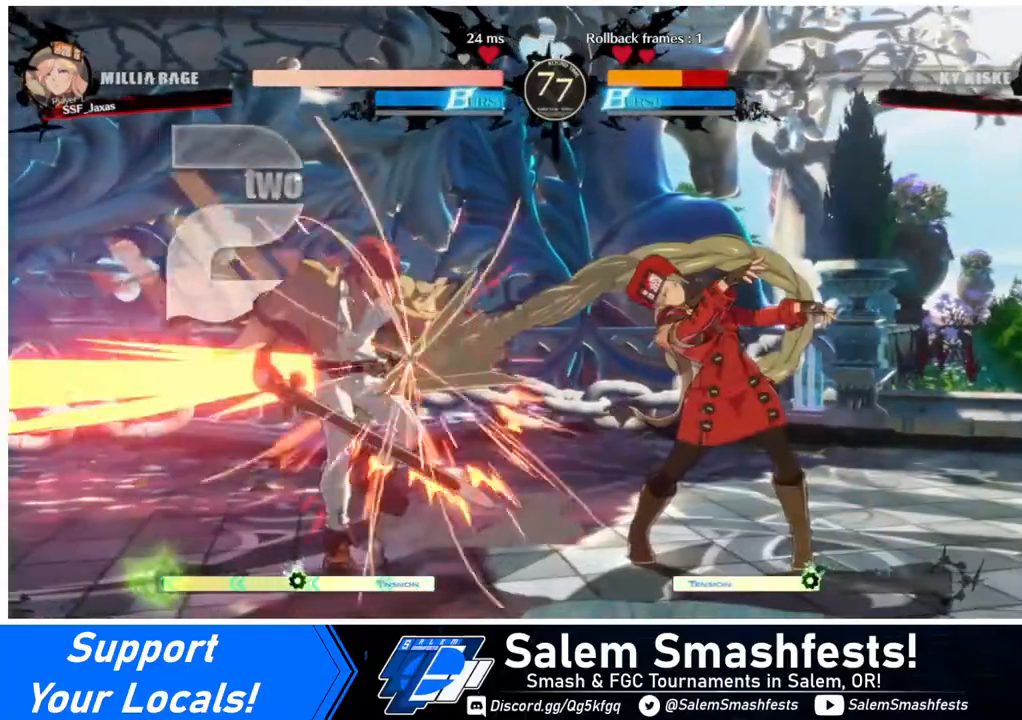
{"buttons": [], "events": [[40, "TRIANGLE", "down"], [160, "TRIANGLE", "up"], [200, "DPAD_LEFT", "up"]]}
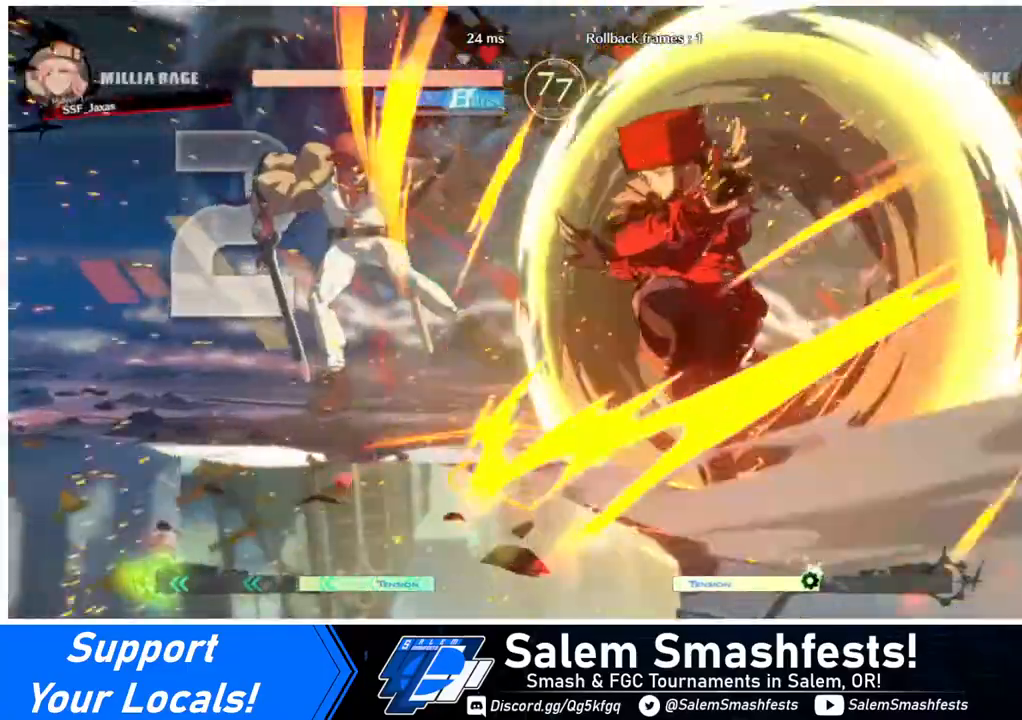
{"buttons": [], "events": []}
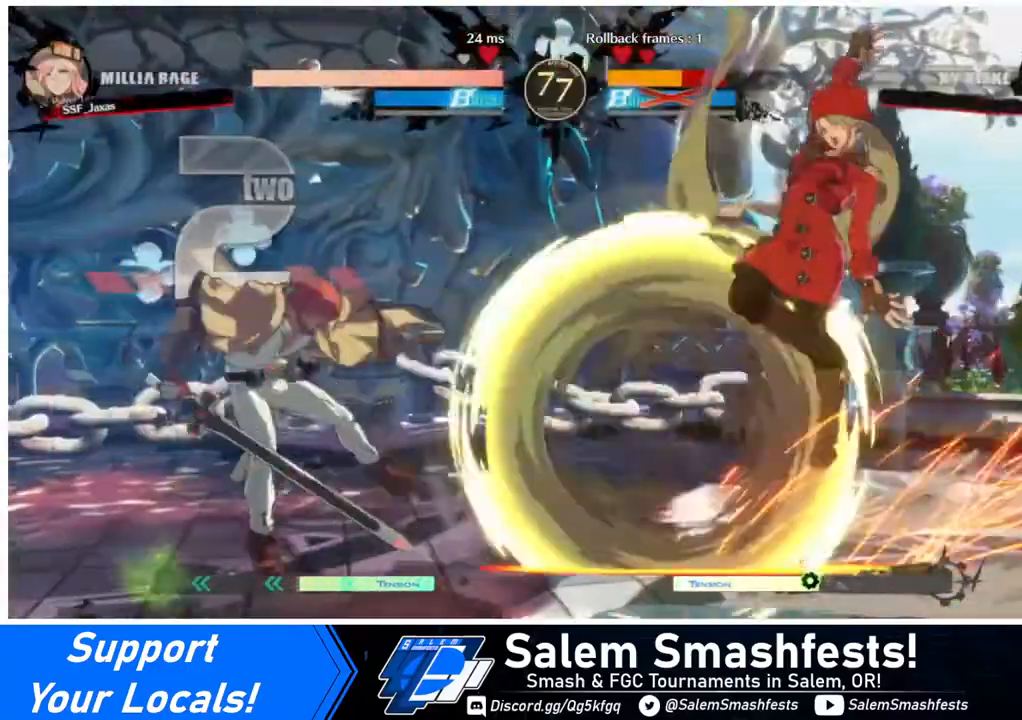
{"buttons": [], "events": [[480, "DPAD_LEFT", "down"], [520, "DPAD_LEFT", "up"]]}
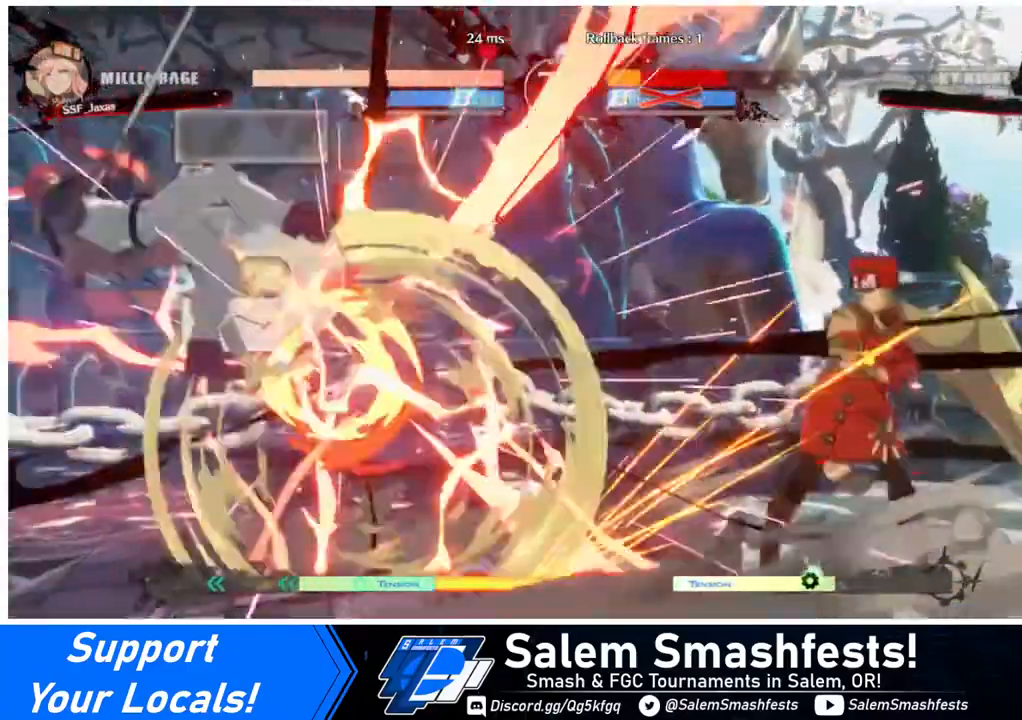
{"buttons": [], "events": [[80, "DPAD_LEFT", "down"], [320, "DPAD_LEFT", "up"], [320, "SQUARE", "down"], [440, "SQUARE", "up"]]}
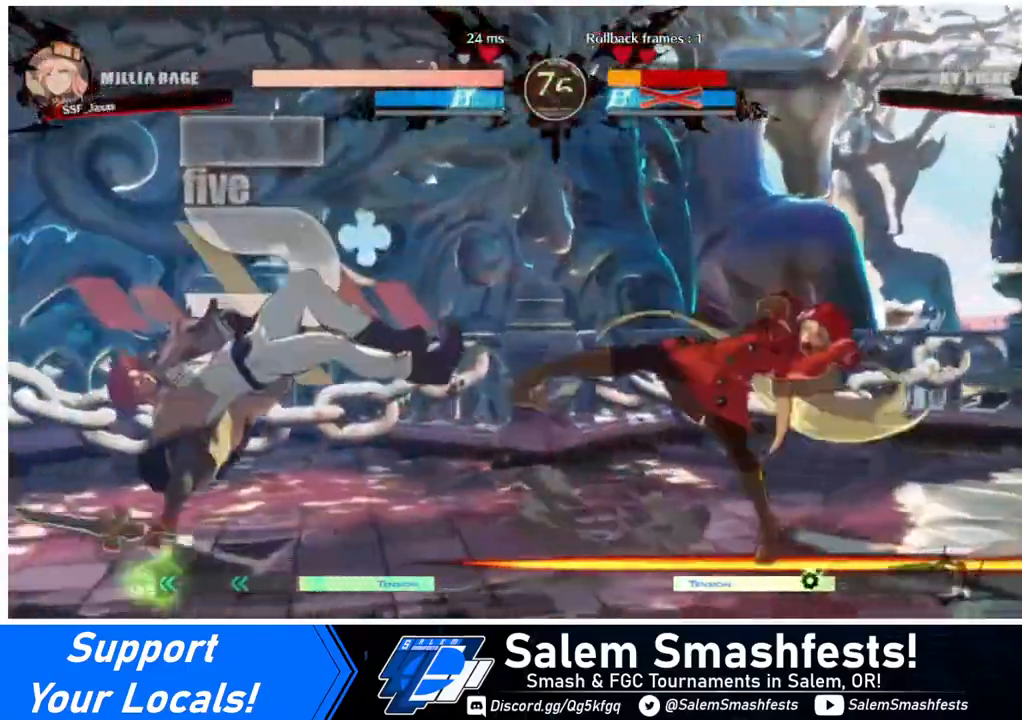
{"buttons": ["DPAD_LEFT"], "events": [[320, "DPAD_LEFT", "down"]]}
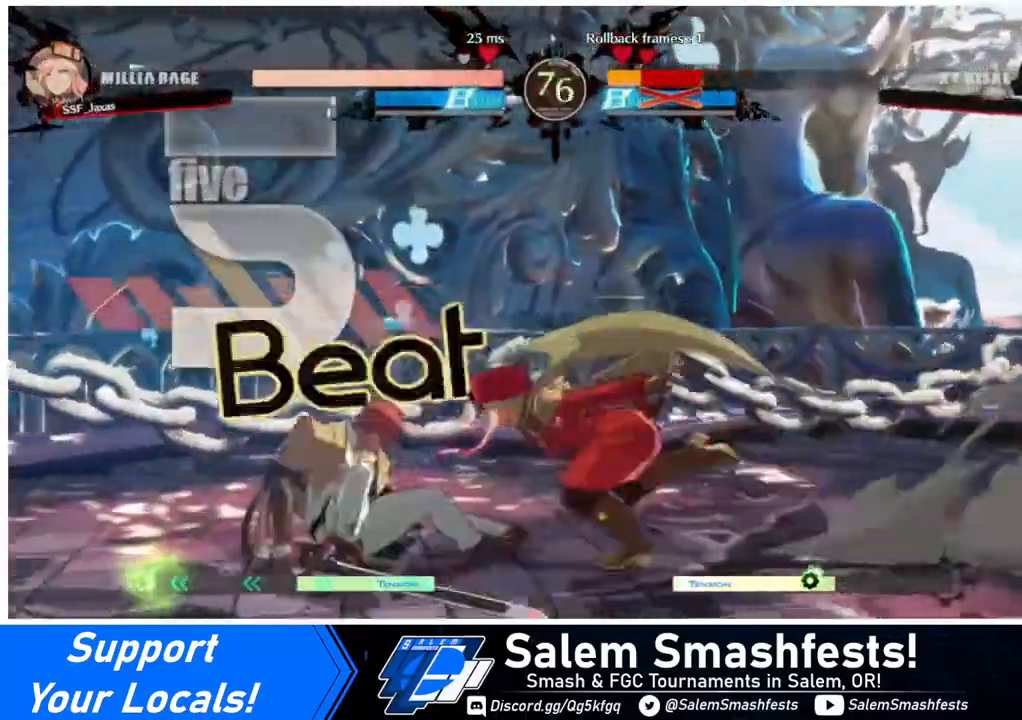
{"buttons": [], "events": [[320, "R1", "down"], [400, "DPAD_LEFT", "up"], [400, "R1", "up"]]}
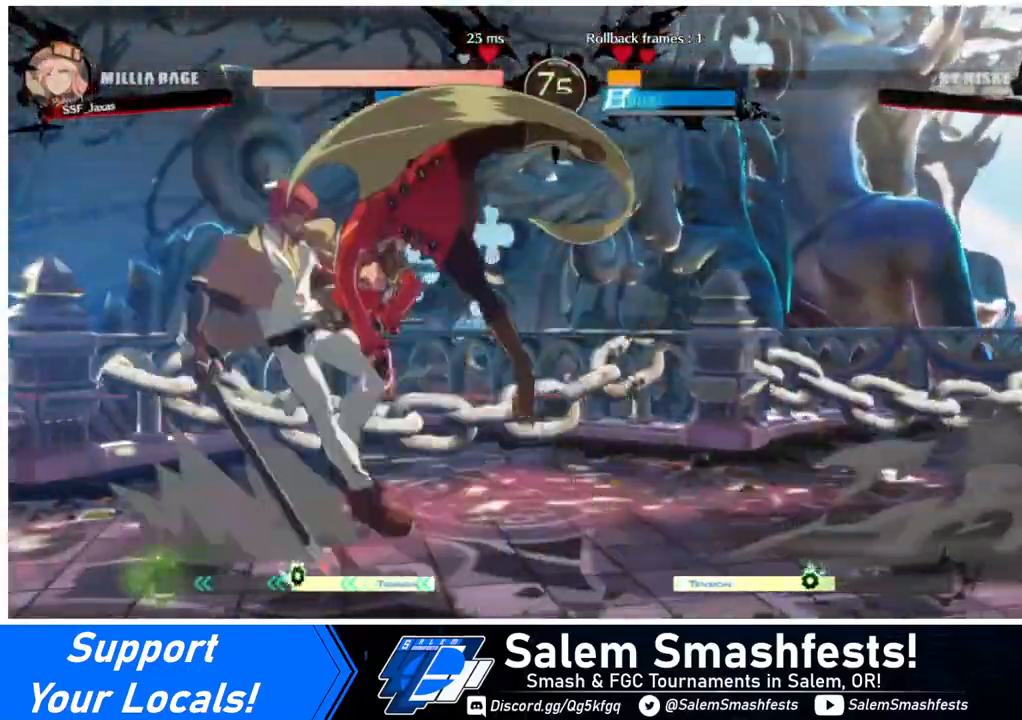
{"buttons": [], "events": []}
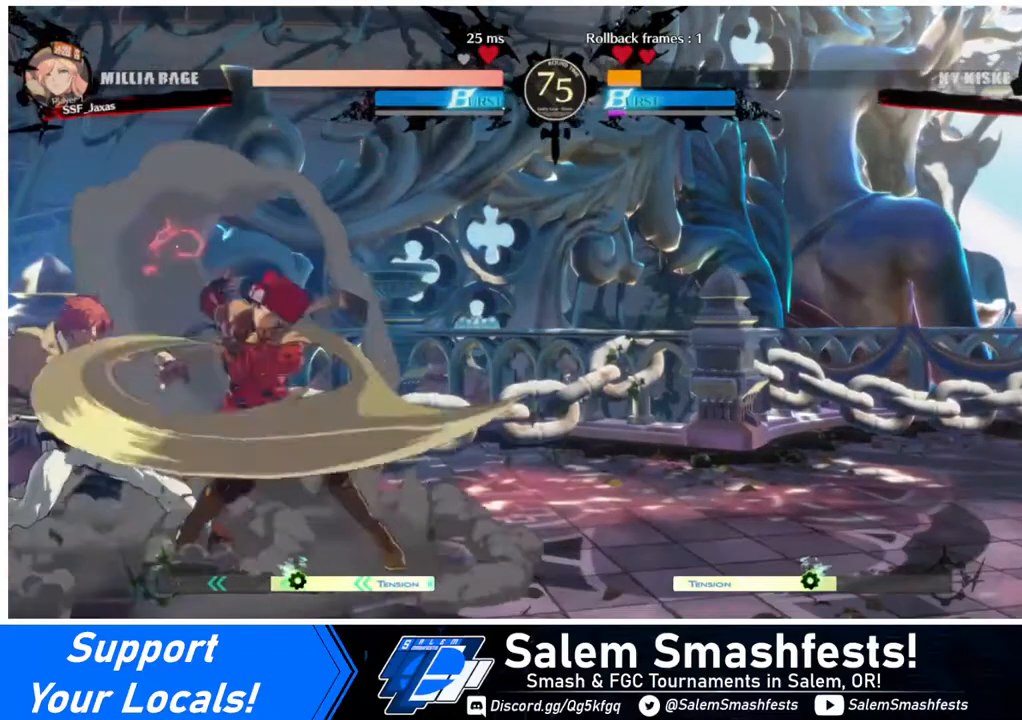
{"buttons": ["DPAD_RIGHT"], "events": [[80, "DPAD_DOWN", "down"], [160, "DPAD_RIGHT", "down"], [240, "DPAD_DOWN", "up"], [280, "CROSS", "down"], [480, "CROSS", "up"]]}
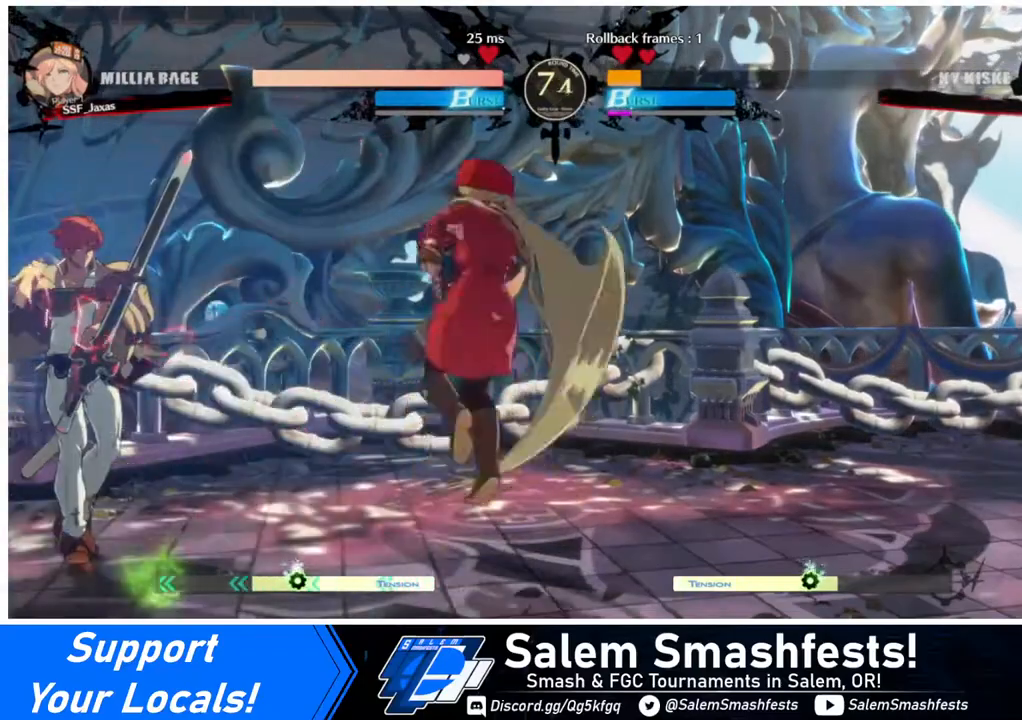
{"buttons": ["CIRCLE", "DPAD_LEFT"], "events": [[40, "DPAD_RIGHT", "up"], [120, "DPAD_LEFT", "down"], [200, "CIRCLE", "down"], [200, "L1", "down"], [520, "L1", "up"]]}
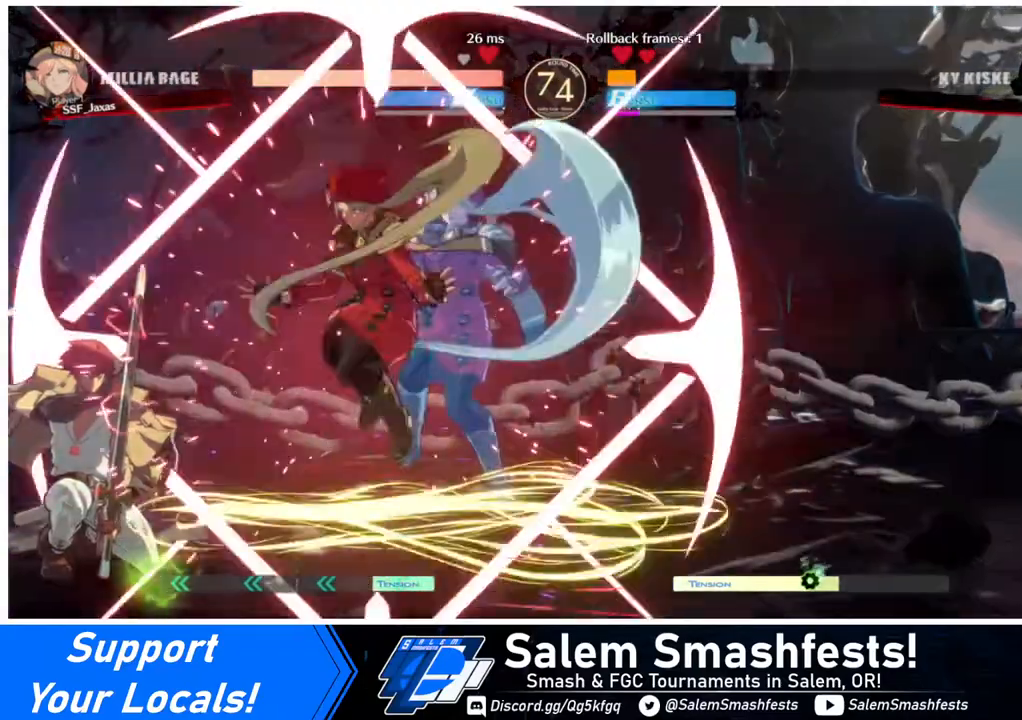
{"buttons": [], "events": [[40, "CIRCLE", "up"], [240, "DPAD_LEFT", "up"]]}
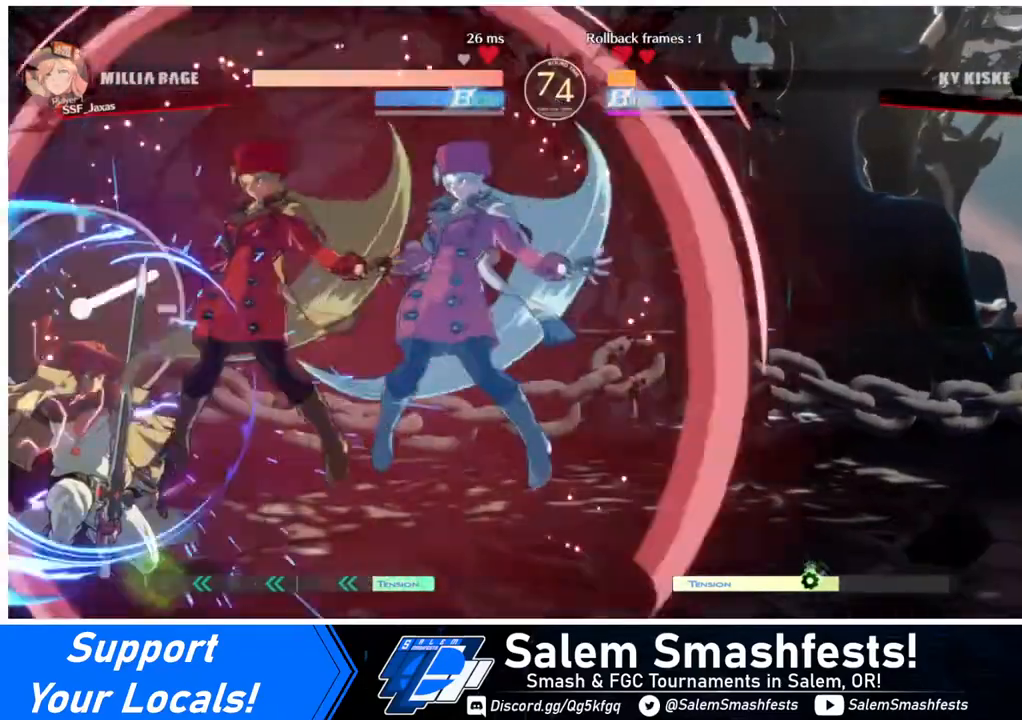
{"buttons": ["DPAD_LEFT"], "events": [[160, "SQUARE", "down"], [240, "SQUARE", "up"], [360, "DPAD_LEFT", "down"], [360, "DPAD_UP", "down"], [480, "DPAD_UP", "up"]]}
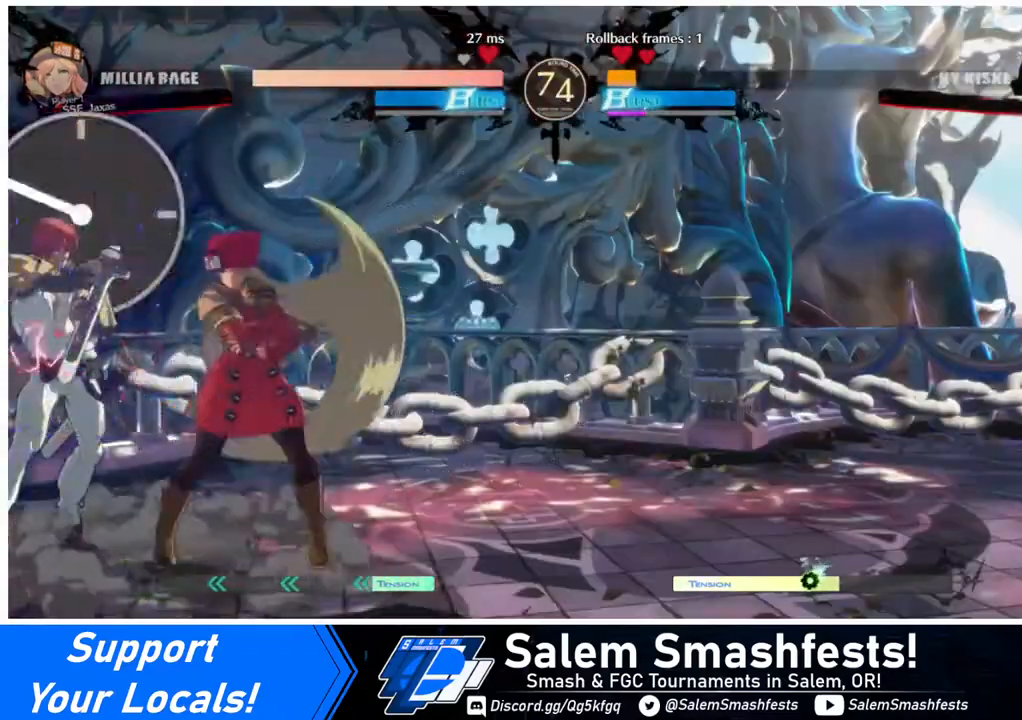
{"buttons": ["SQUARE"], "events": [[40, "DPAD_LEFT", "up"], [400, "SQUARE", "down"]]}
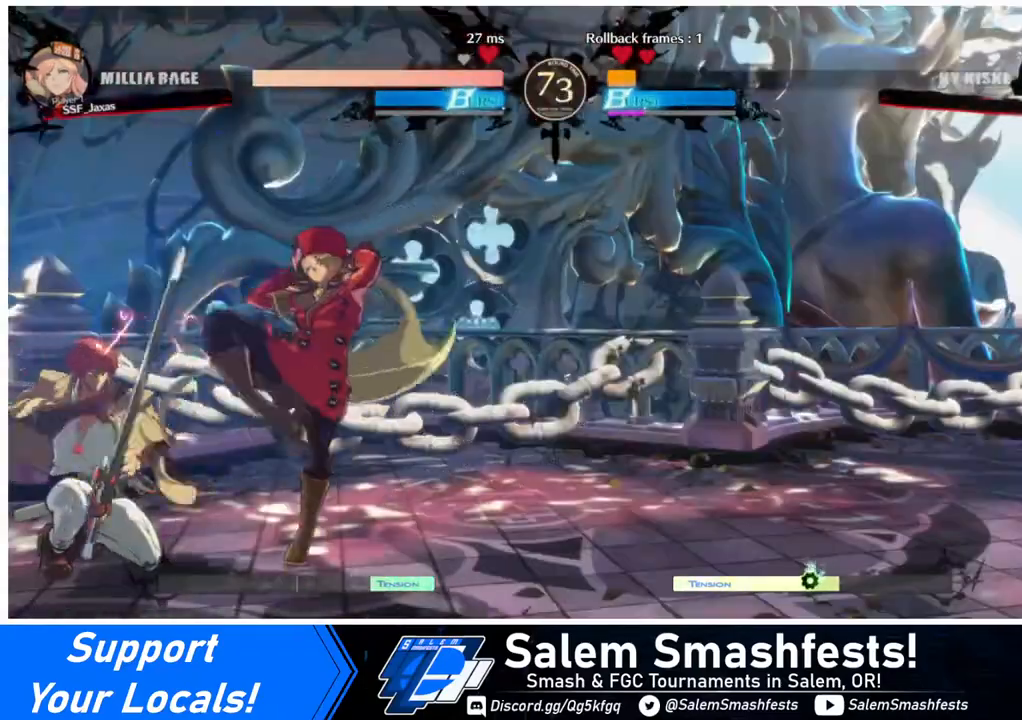
{"buttons": ["R2", "DPAD_DOWN"], "events": [[40, "SQUARE", "up"], [160, "SQUARE", "down"], [240, "SQUARE", "up"], [320, "DPAD_DOWN", "down"], [400, "R2", "down"]]}
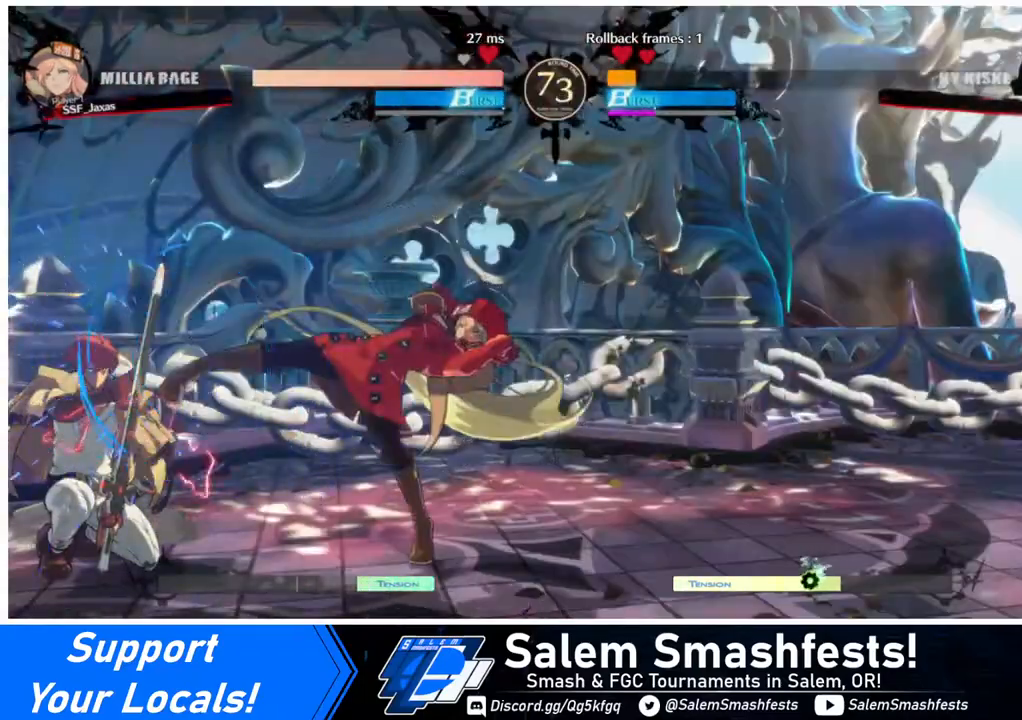
{"buttons": ["DPAD_LEFT"], "events": [[40, "DPAD_DOWN", "up"], [80, "R2", "up"], [160, "DPAD_DOWN", "down"], [240, "DPAD_LEFT", "down"], [280, "DPAD_DOWN", "up"], [320, "TRIANGLE", "down"], [440, "TRIANGLE", "up"]]}
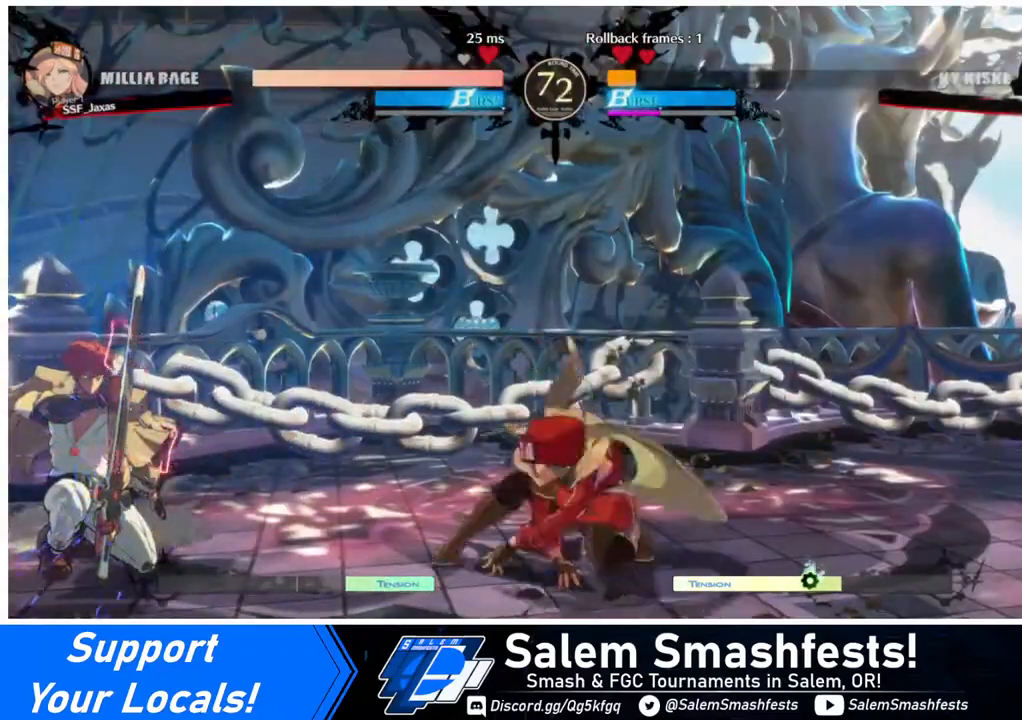
{"buttons": [], "events": [[240, "DPAD_LEFT", "up"]]}
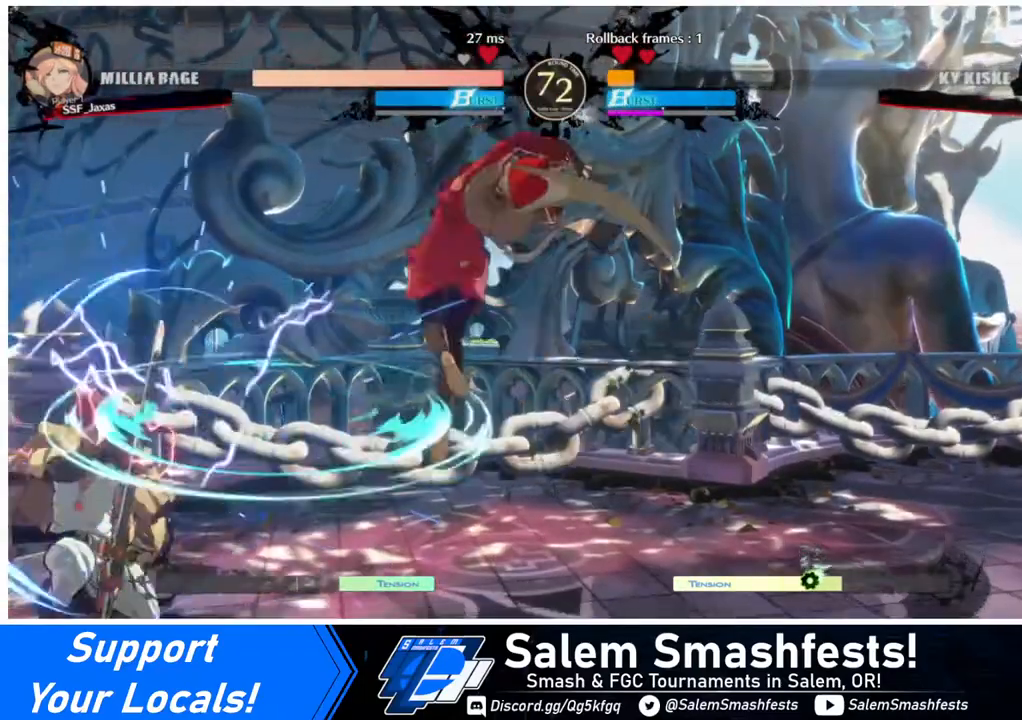
{"buttons": ["DPAD_RIGHT"], "events": [[120, "DPAD_LEFT", "down"], [200, "DPAD_LEFT", "up"], [280, "DPAD_LEFT", "down"], [360, "DPAD_UP", "down"], [440, "DPAD_LEFT", "up"], [440, "DPAD_RIGHT", "down"], [480, "DPAD_UP", "up"]]}
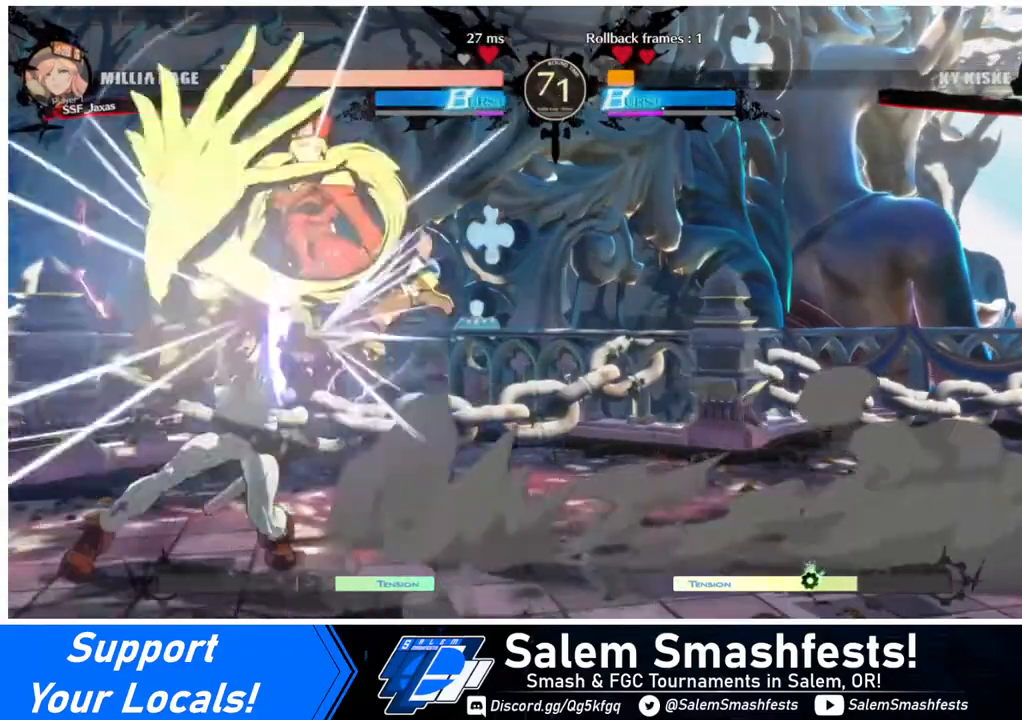
{"buttons": ["DPAD_DOWN", "DPAD_RIGHT"], "events": [[40, "R2", "down"], [120, "R2", "up"], [440, "DPAD_DOWN", "down"]]}
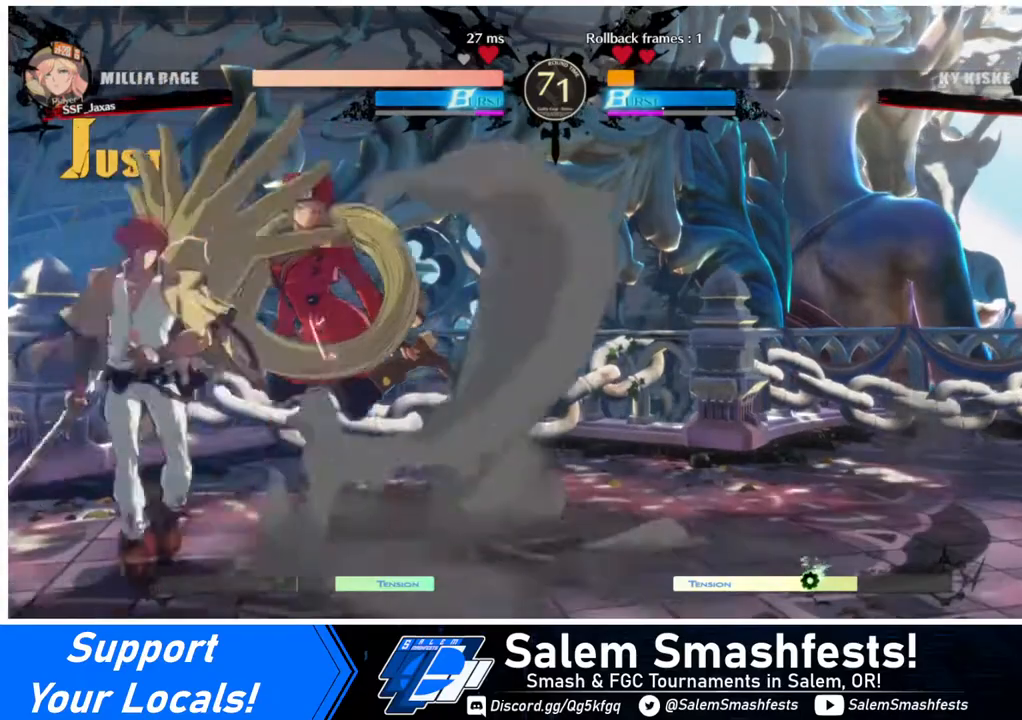
{"buttons": ["DPAD_DOWN", "DPAD_RIGHT"], "events": []}
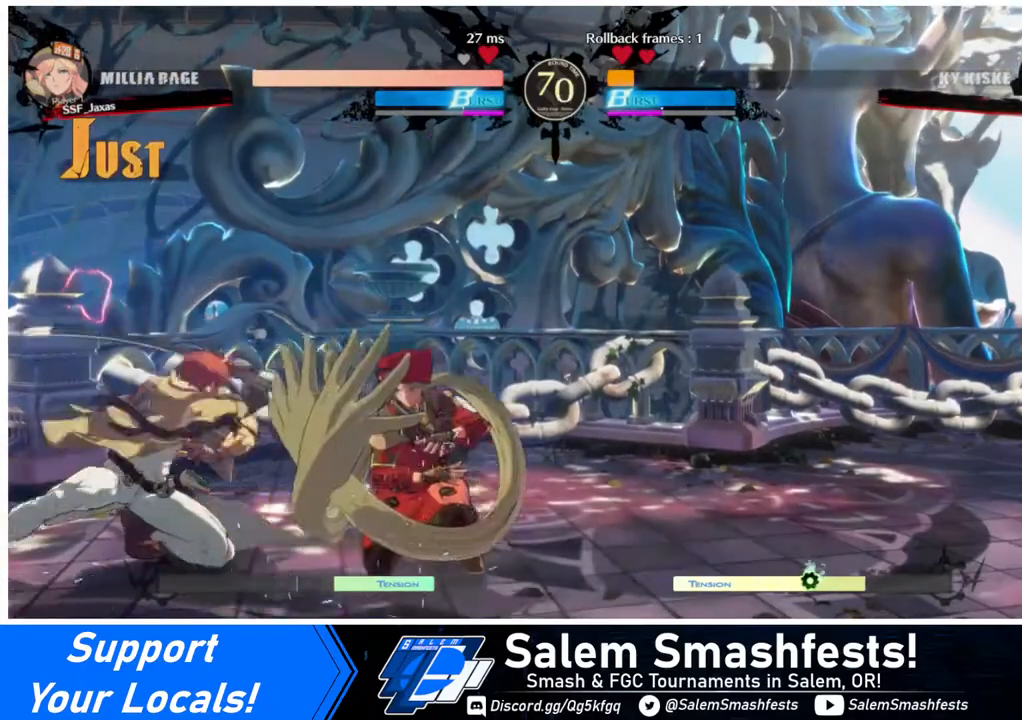
{"buttons": ["DPAD_DOWN", "DPAD_RIGHT"], "events": []}
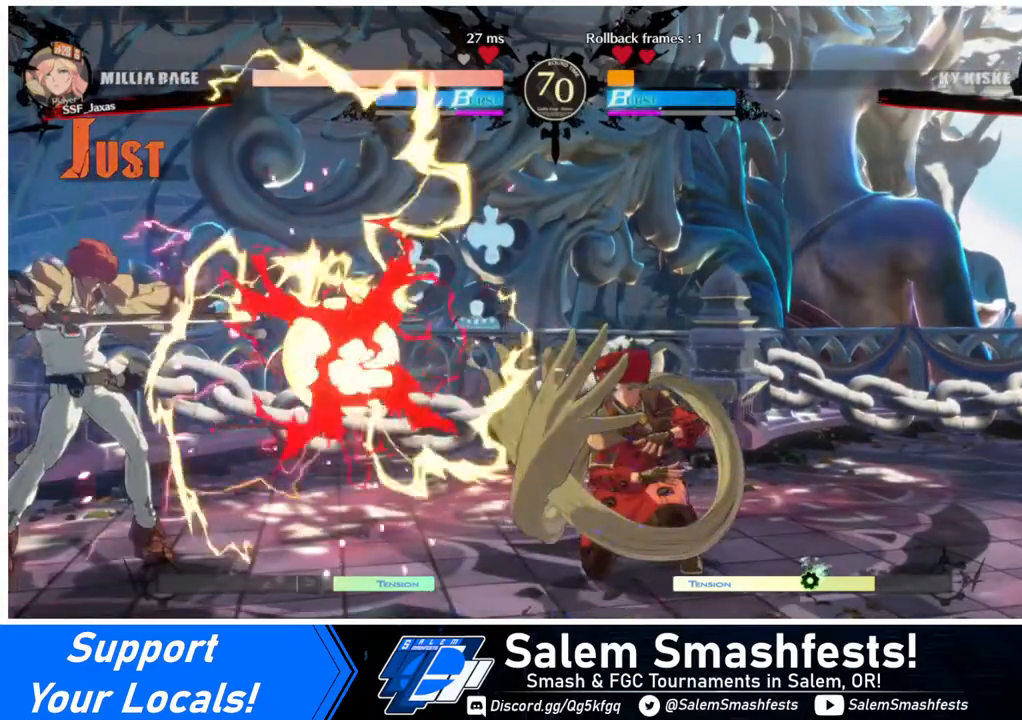
{"buttons": ["L1", "DPAD_UP"], "events": [[400, "DPAD_DOWN", "up"], [400, "DPAD_LEFT", "down"], [400, "DPAD_RIGHT", "up"], [440, "DPAD_UP", "down"], [480, "DPAD_LEFT", "up"], [480, "L1", "down"]]}
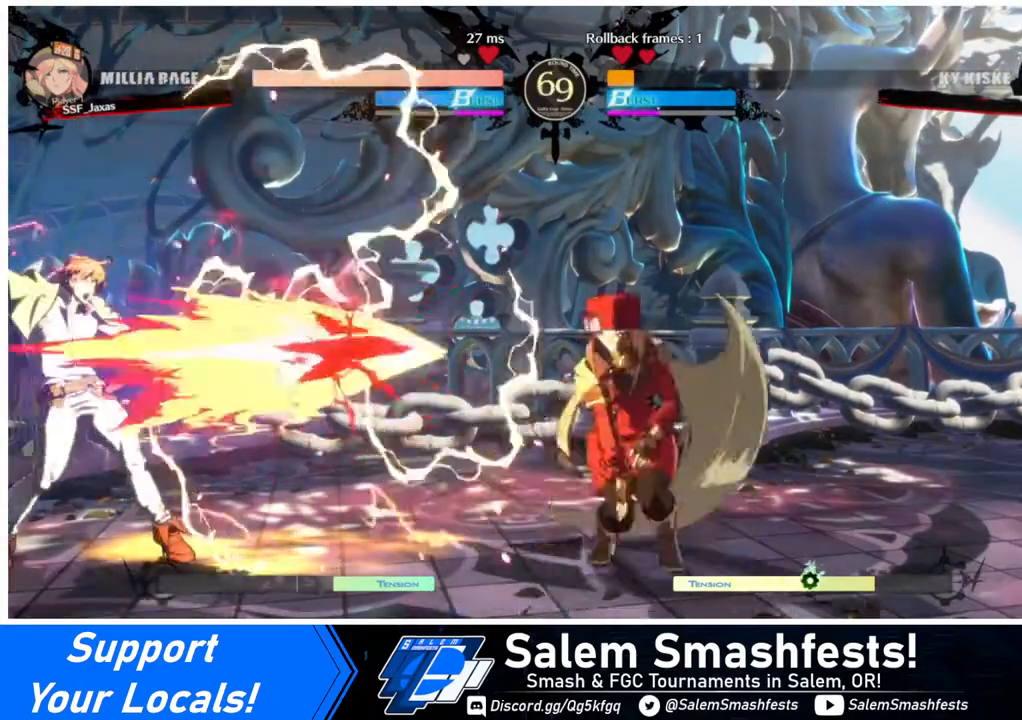
{"buttons": [], "events": [[40, "DPAD_UP", "up"], [40, "L1", "up"], [240, "TRIANGLE", "down"], [360, "TRIANGLE", "up"]]}
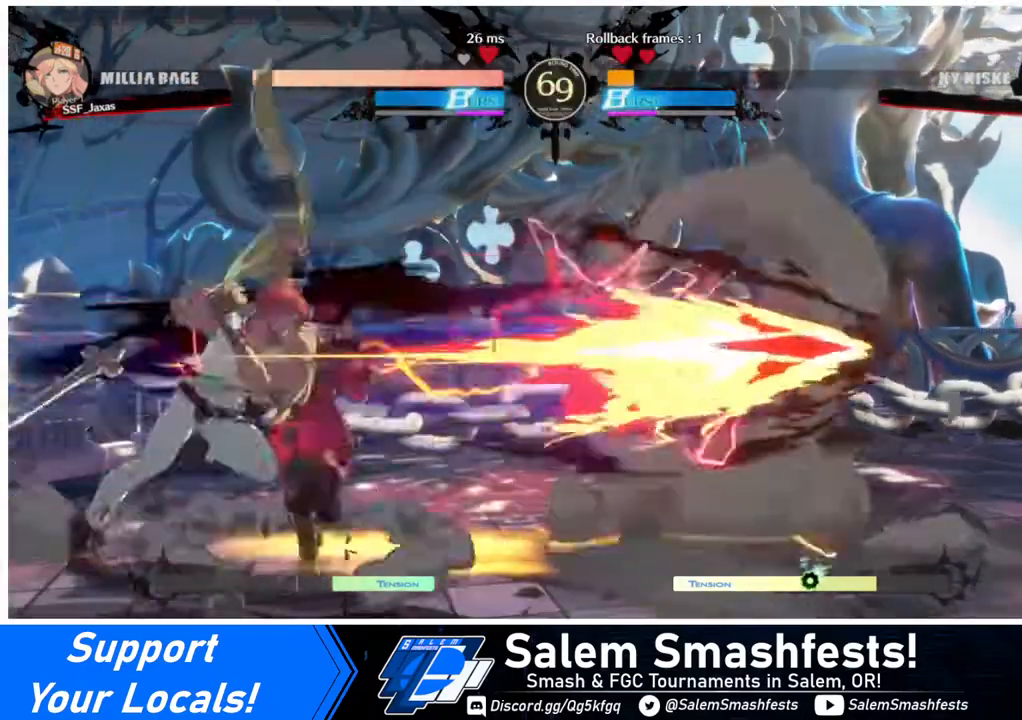
{"buttons": ["R2", "DPAD_DOWN"], "events": [[120, "DPAD_DOWN", "down"], [200, "SQUARE", "down"], [320, "SQUARE", "up"], [400, "R2", "down"]]}
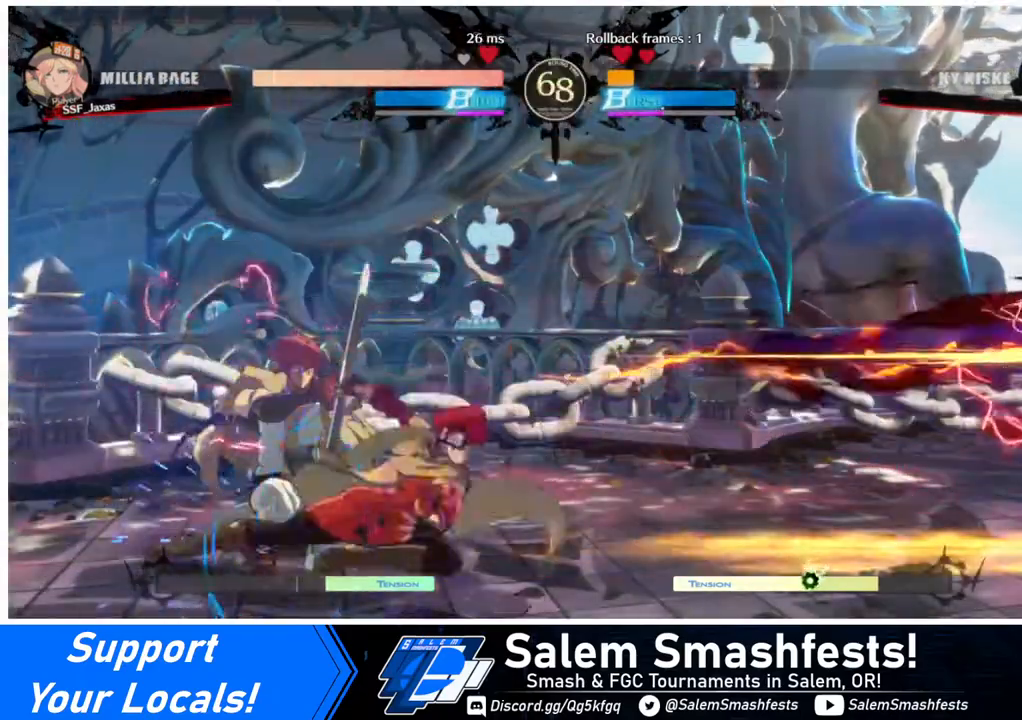
{"buttons": ["DPAD_LEFT"], "events": [[40, "R2", "up"], [120, "DPAD_DOWN", "up"], [440, "DPAD_DOWN", "down"], [480, "DPAD_LEFT", "down"], [520, "DPAD_DOWN", "up"]]}
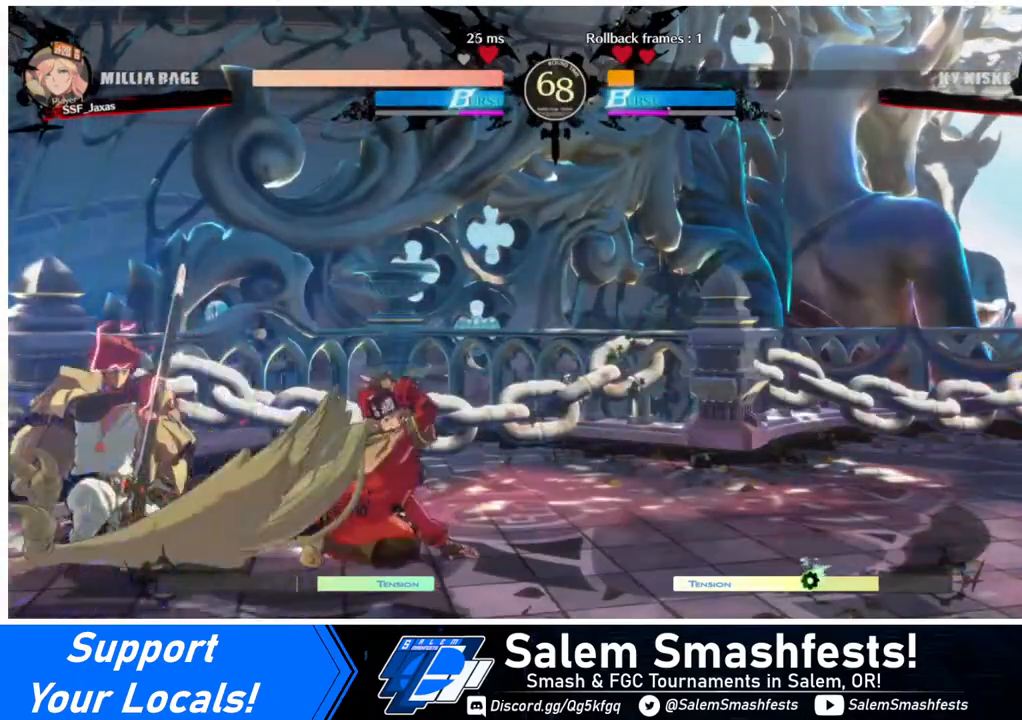
{"buttons": ["DPAD_RIGHT"], "events": [[40, "TRIANGLE", "down"], [160, "DPAD_LEFT", "up"], [160, "DPAD_RIGHT", "down"], [160, "TRIANGLE", "up"]]}
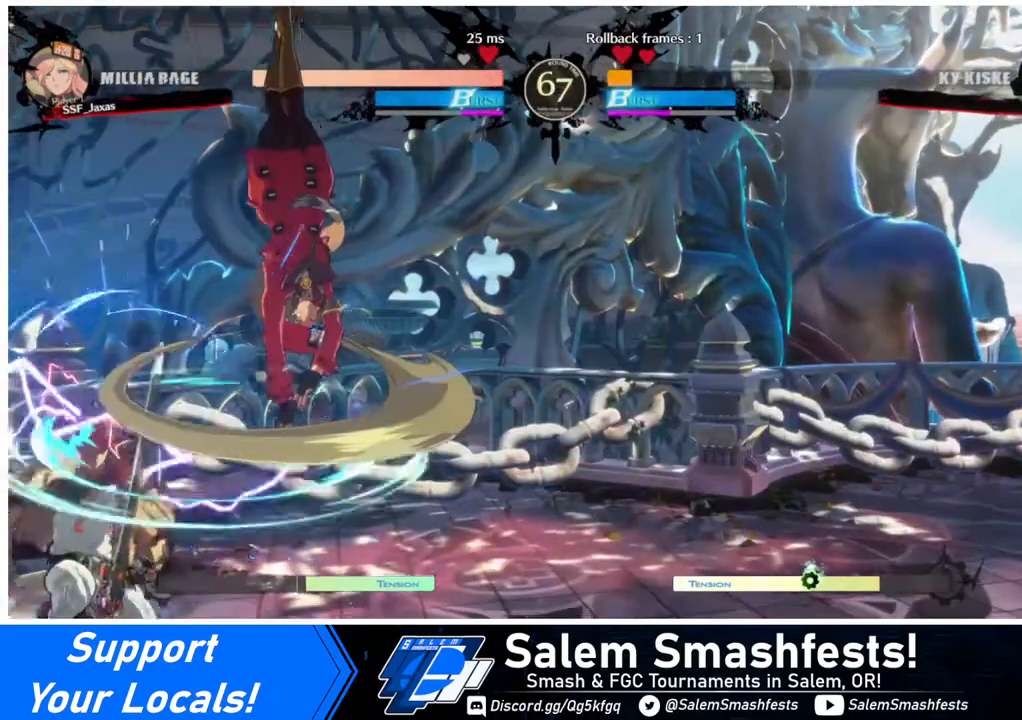
{"buttons": ["DPAD_DOWN", "DPAD_RIGHT"], "events": [[240, "DPAD_DOWN", "down"]]}
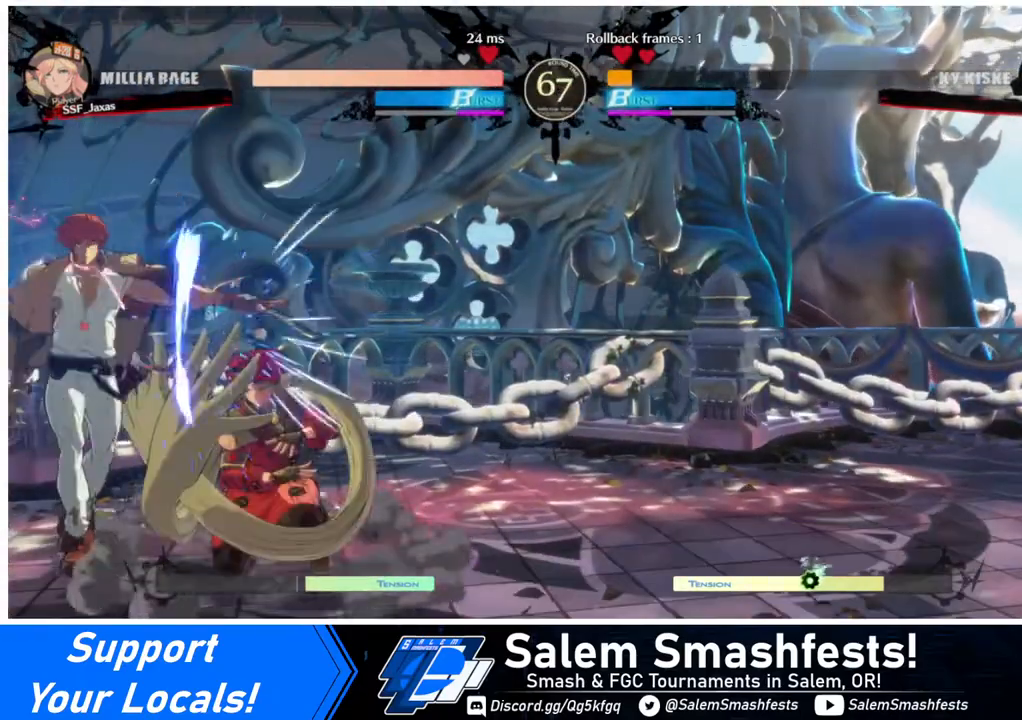
{"buttons": ["DPAD_DOWN", "DPAD_RIGHT"], "events": []}
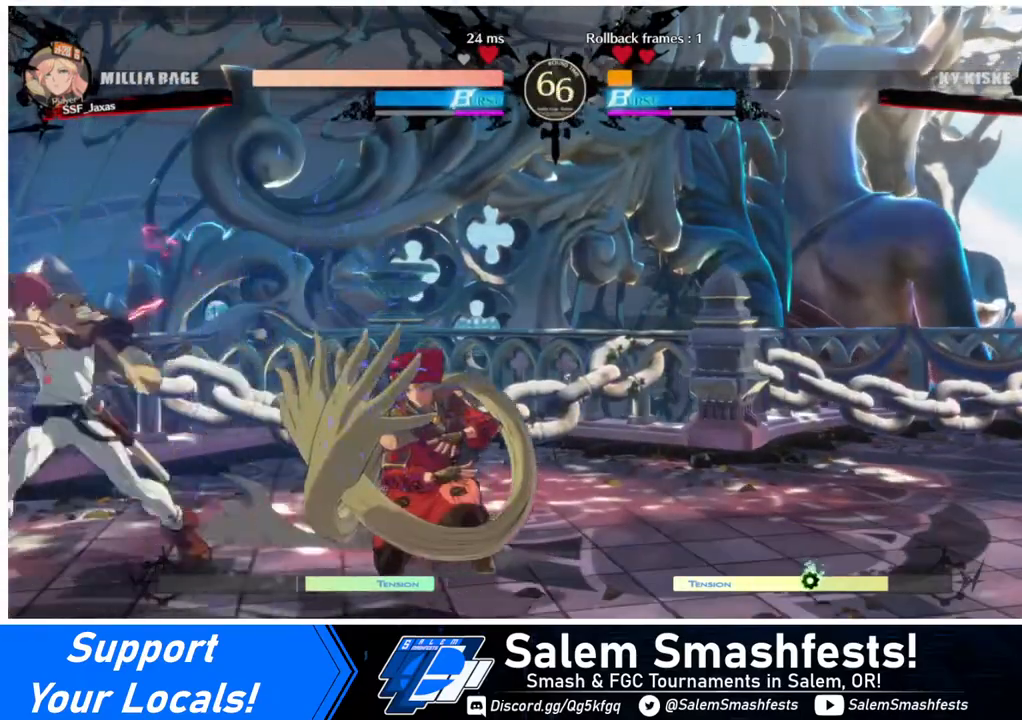
{"buttons": ["DPAD_RIGHT"], "events": [[520, "DPAD_DOWN", "up"]]}
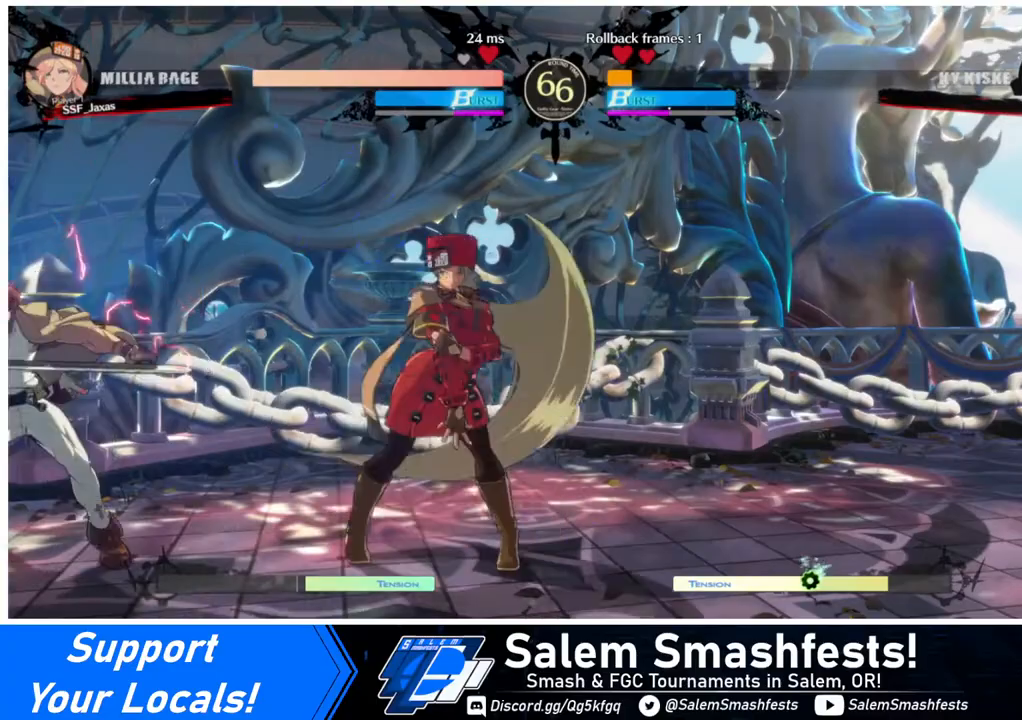
{"buttons": ["DPAD_RIGHT"], "events": []}